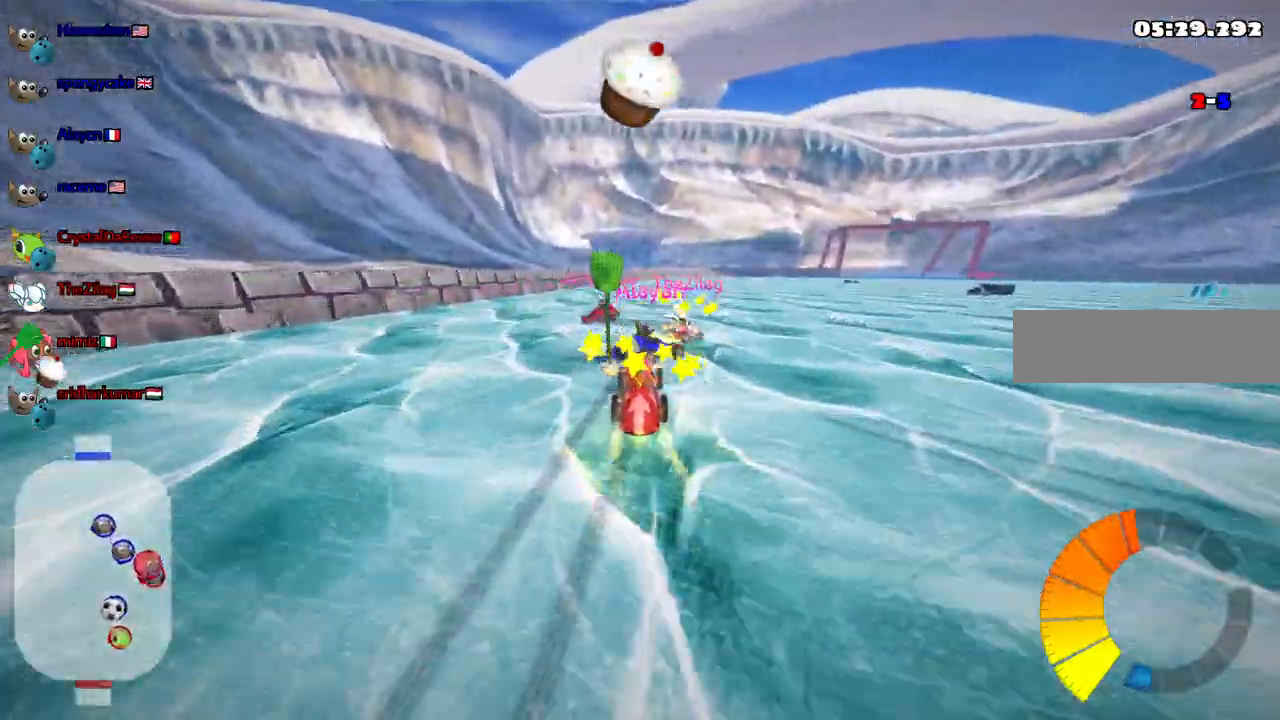
Gameplay with keyboard; each line is a JSON object with the keys held at the frame after it. "events" lists presses ("down") and releases ("up") of ".", "alt_r", "b", "c", "comma", "ctrl_r", "d", "down", "f", "g", "h", "j", "k", "l", "left", "m", "n", "quote", "return", "right", "semicolon", "shift_r", "space", "super", "up" and "v" between this image and that frame as [ms after this image, input, new state], when the widget could be followed in between. No other keys are recorded. Mouse input is not recorded. Not read: /.
{"keys": ["left", "m", "right", "up"], "events": [[33, "right", "down"], [33, "up", "down"], [67, "m", "down"], [350, "left", "down"], [350, "right", "up"], [500, "right", "down"]]}
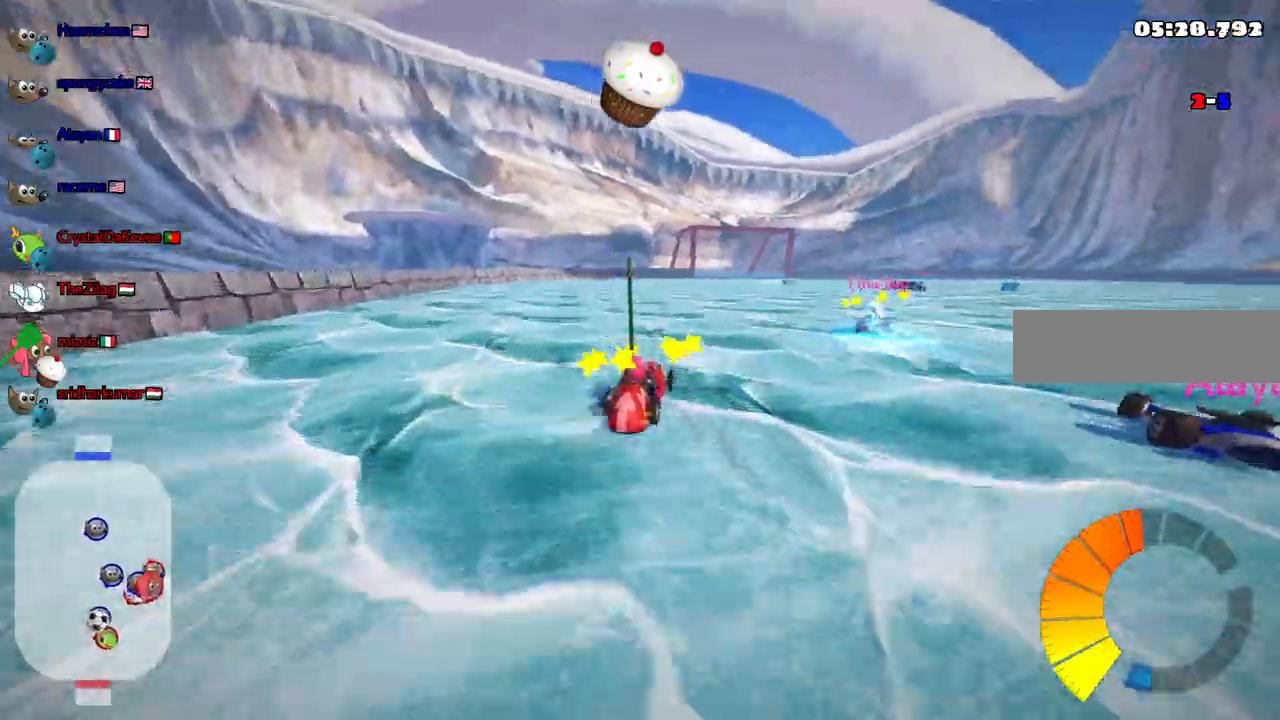
{"keys": ["left", "m", "up"], "events": [[133, "right", "up"]]}
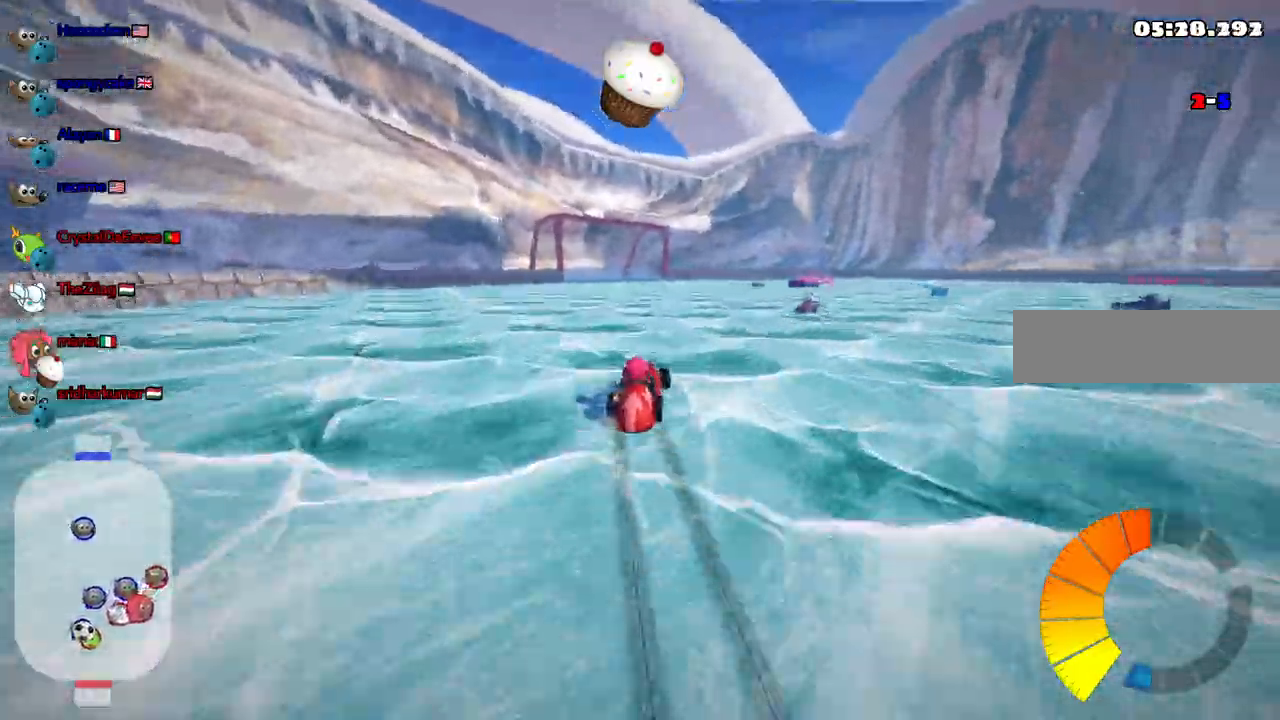
{"keys": ["left", "m", "up"], "events": []}
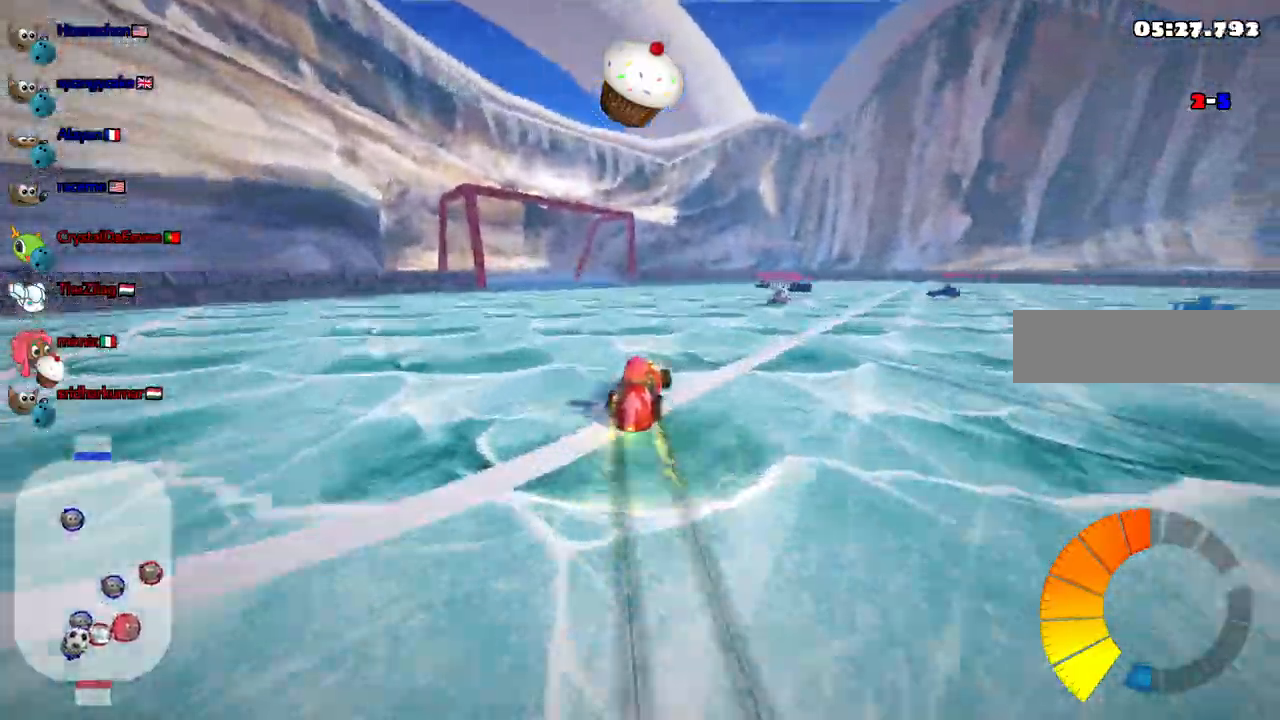
{"keys": ["left", "up"], "events": [[83, "left", "up"], [183, "right", "down"], [217, "right", "up"], [267, "left", "down"], [500, "m", "up"]]}
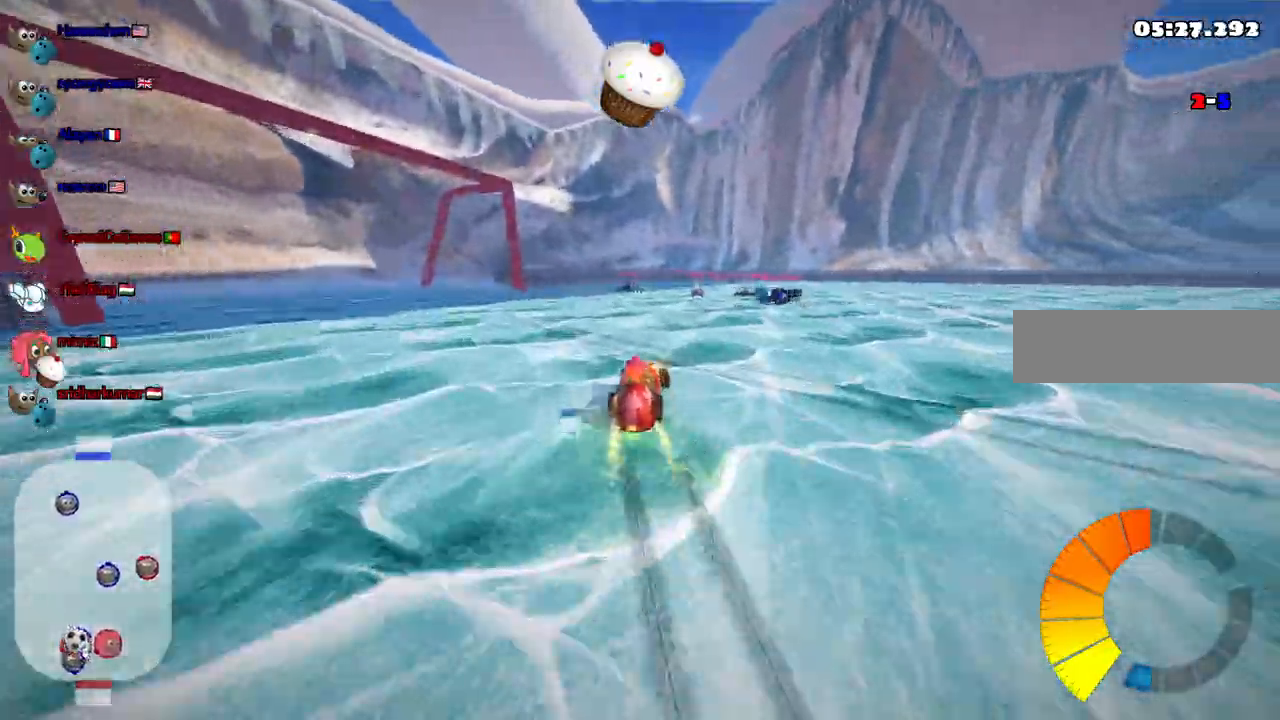
{"keys": ["down", "right"]}